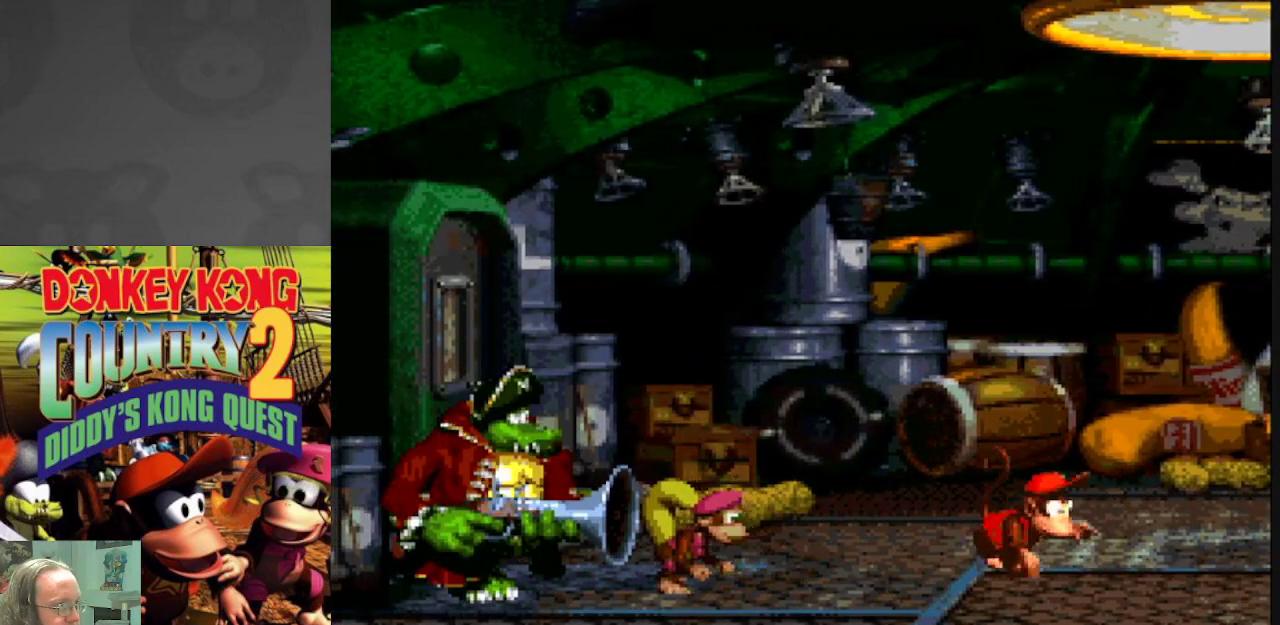
Gameplay with a controller (Nintendo layout); each line is a JSON object with the inputs held at the frame after it. "events" lists button and stick changes between this image and that frame as [ms after this image, input, new state], when the widget could be followed in between. Not read: L3 R3.
{"buttons": ["Y", "DPAD_LEFT"], "events": [[200, "DPAD_RIGHT", "up"], [400, "DPAD_LEFT", "down"]]}
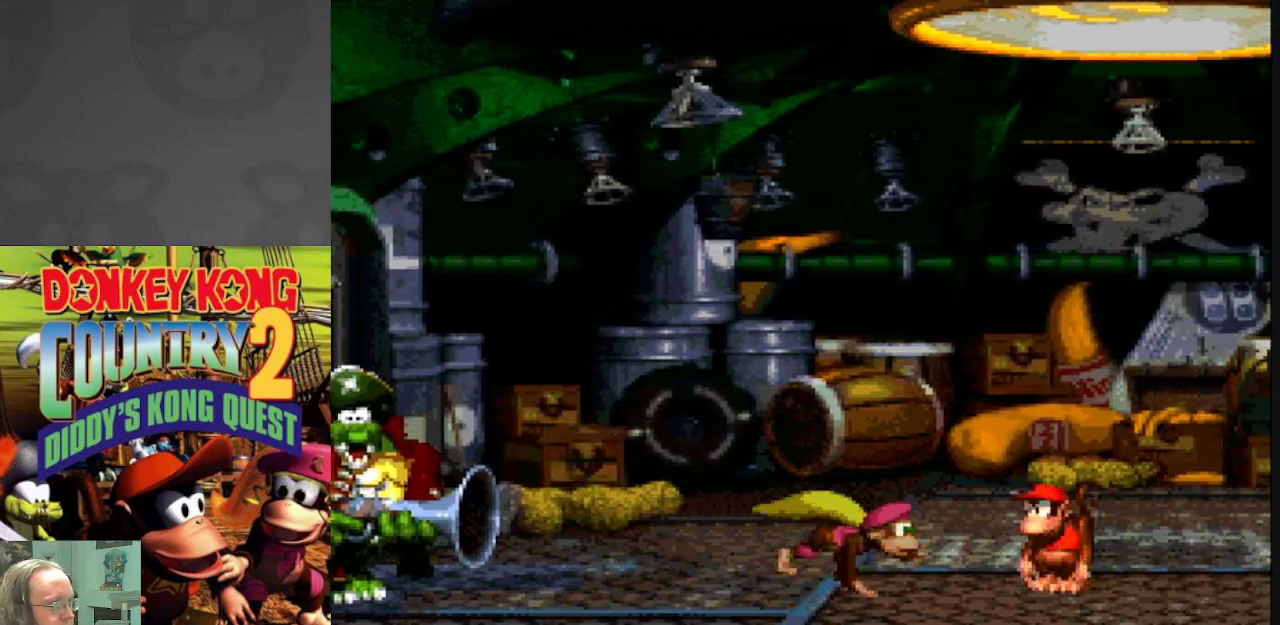
{"buttons": ["Y"], "events": [[117, "DPAD_LEFT", "up"], [350, "DPAD_LEFT", "down"], [450, "DPAD_LEFT", "up"]]}
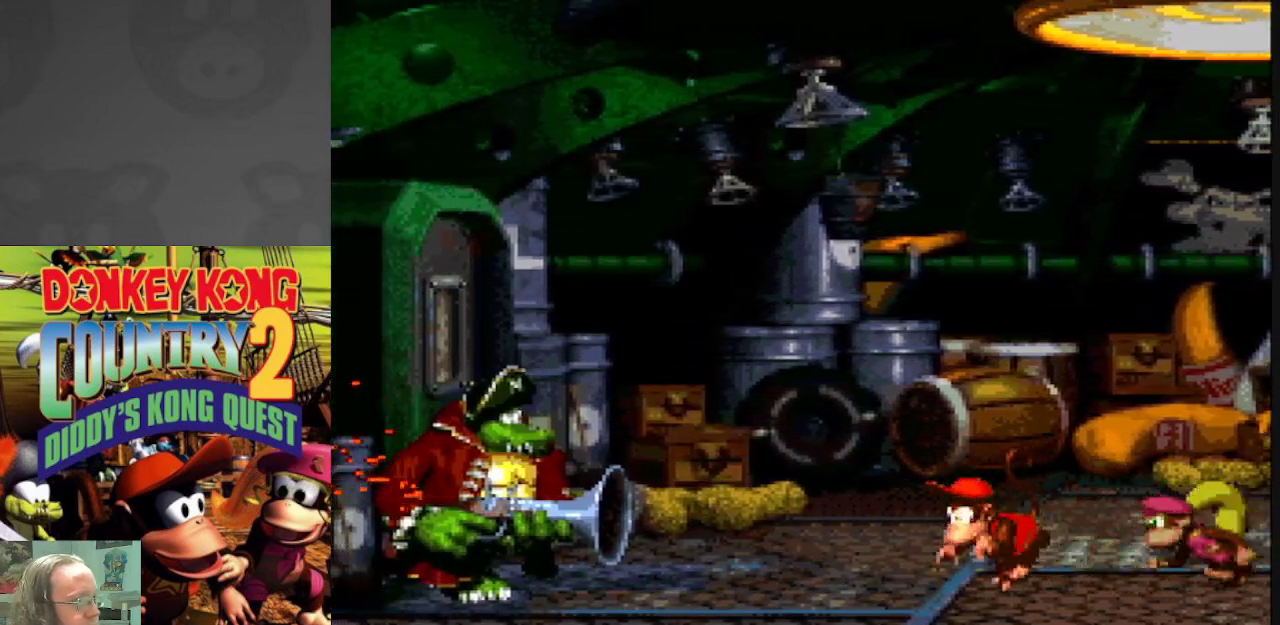
{"buttons": ["Y"], "events": [[17, "DPAD_RIGHT", "down"], [433, "DPAD_RIGHT", "up"]]}
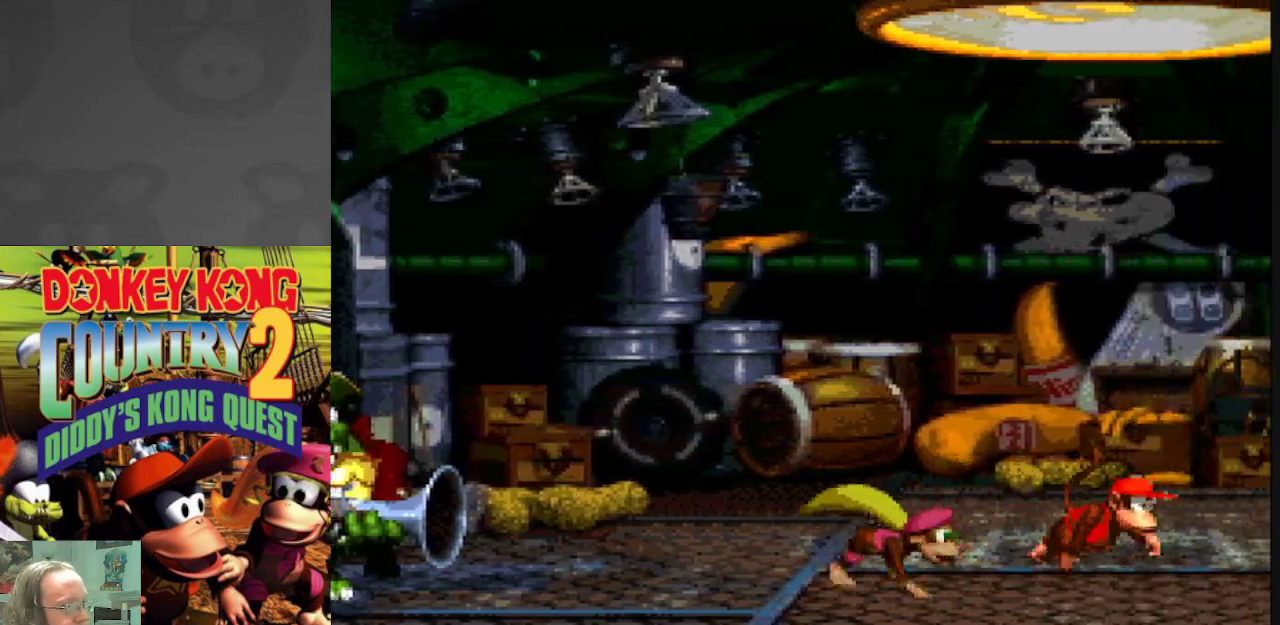
{"buttons": ["B", "Y", "DPAD_LEFT"], "events": [[150, "DPAD_RIGHT", "down"], [333, "DPAD_RIGHT", "up"], [400, "B", "down"], [450, "DPAD_LEFT", "down"]]}
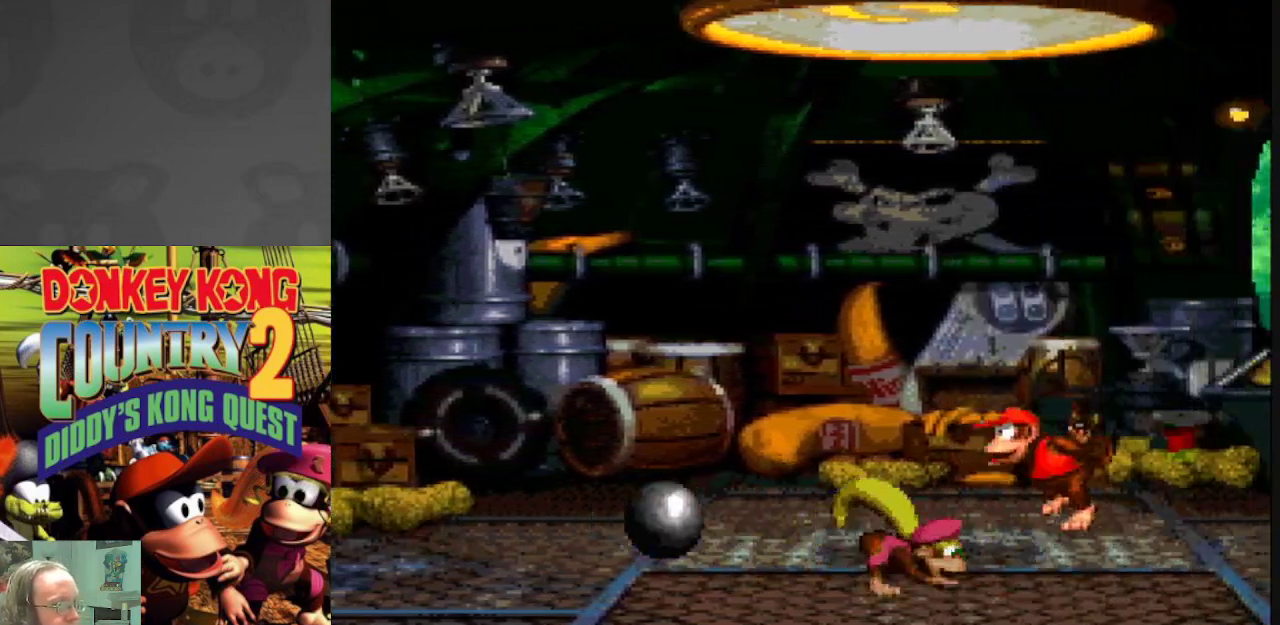
{"buttons": ["Y"], "events": [[133, "B", "up"], [383, "DPAD_LEFT", "up"]]}
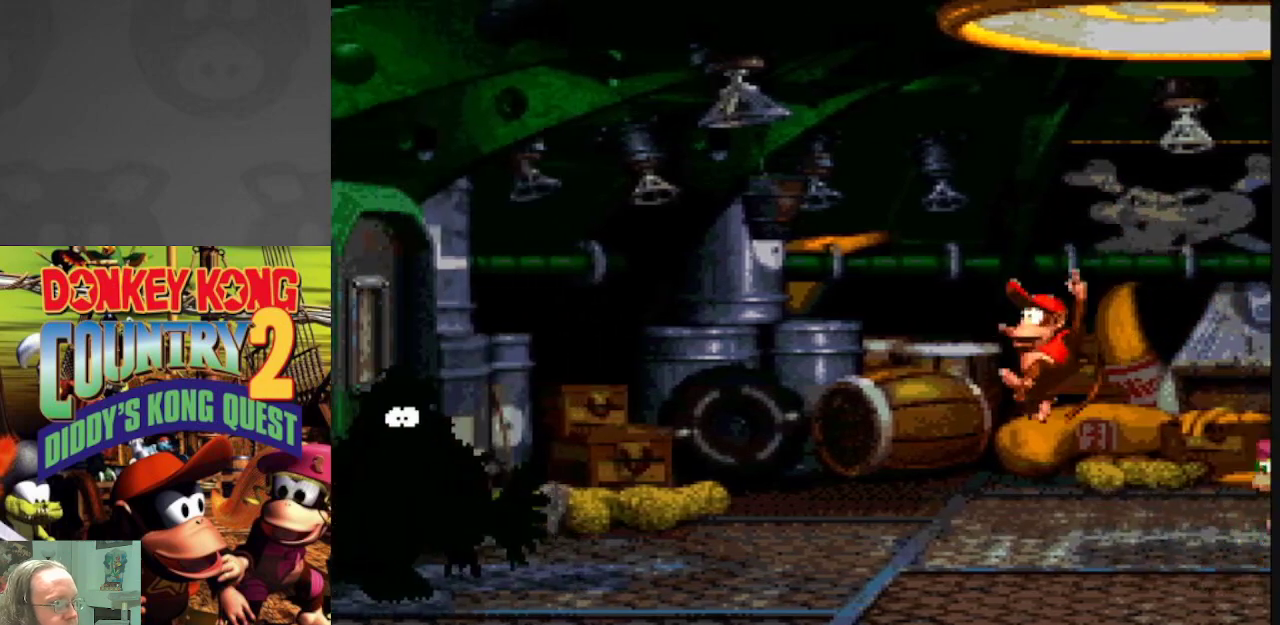
{"buttons": ["Y"], "events": []}
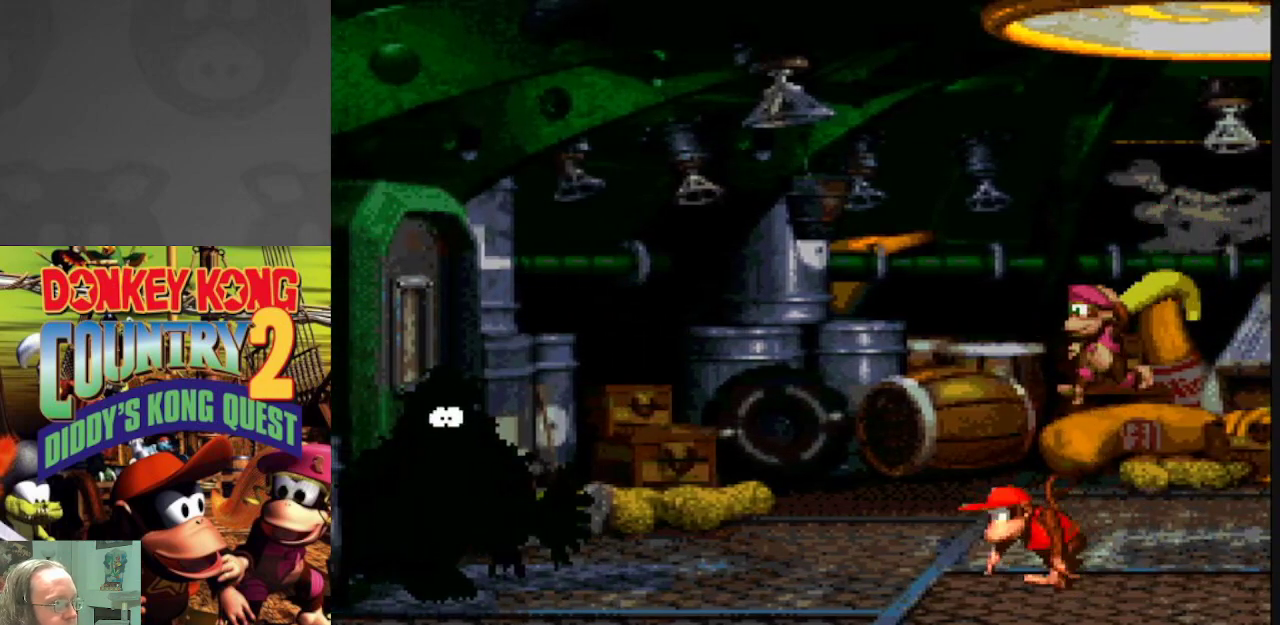
{"buttons": ["Y"], "events": []}
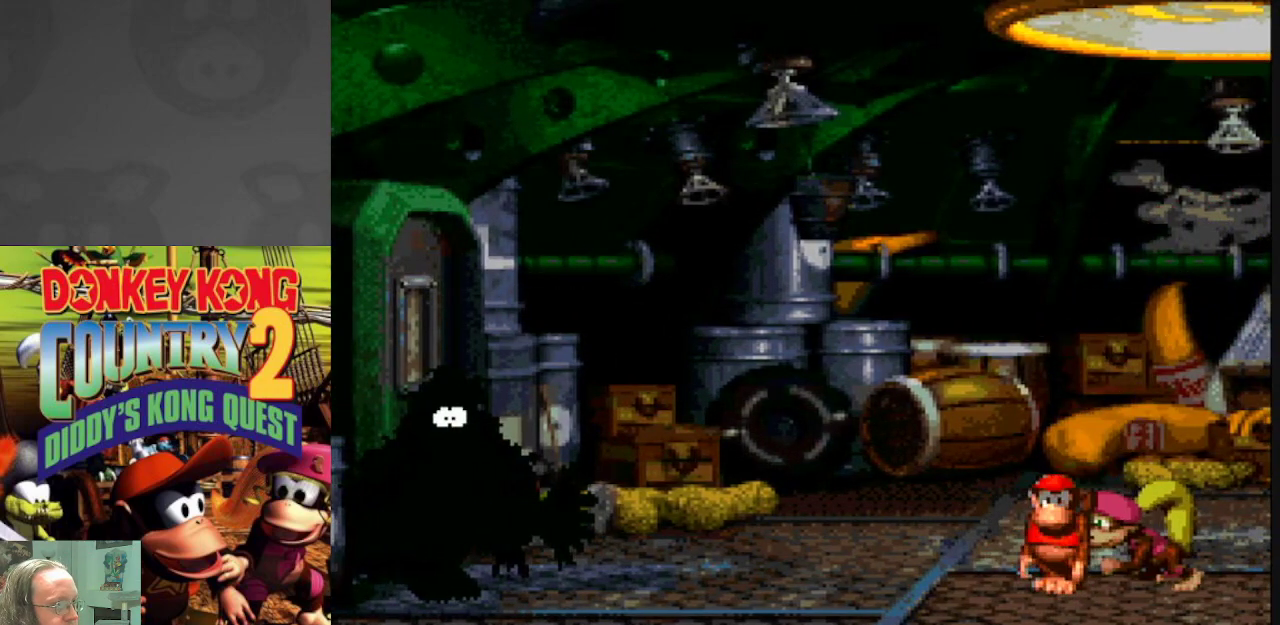
{"buttons": ["Y"], "events": []}
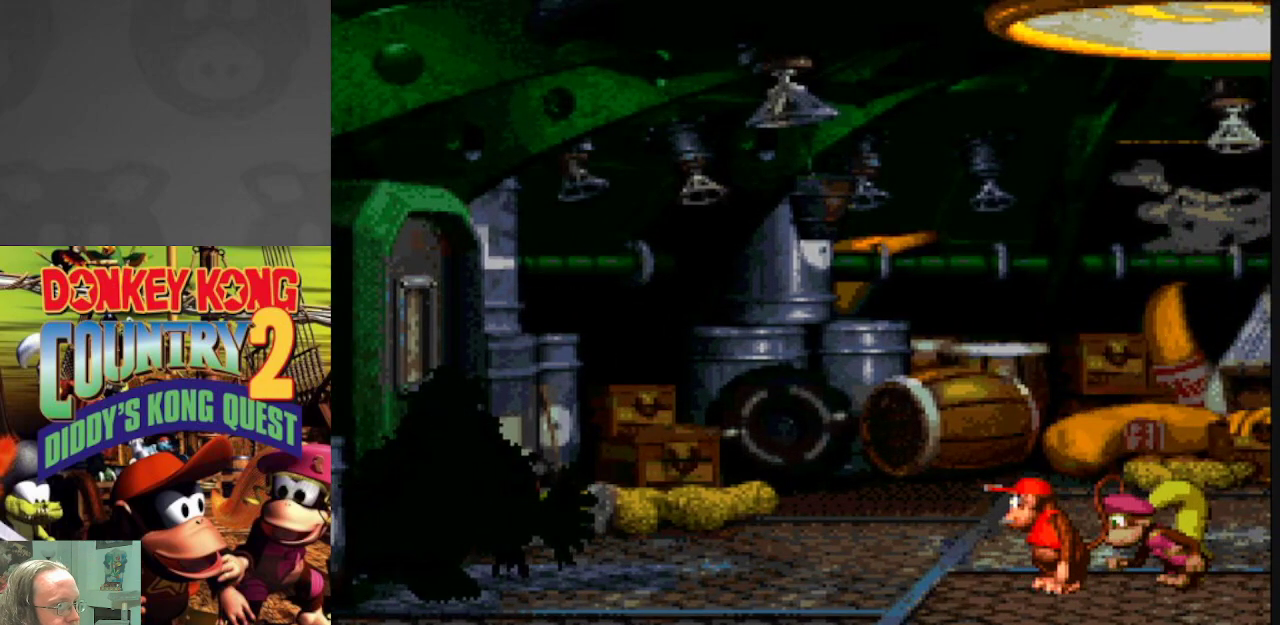
{"buttons": ["Y"], "events": []}
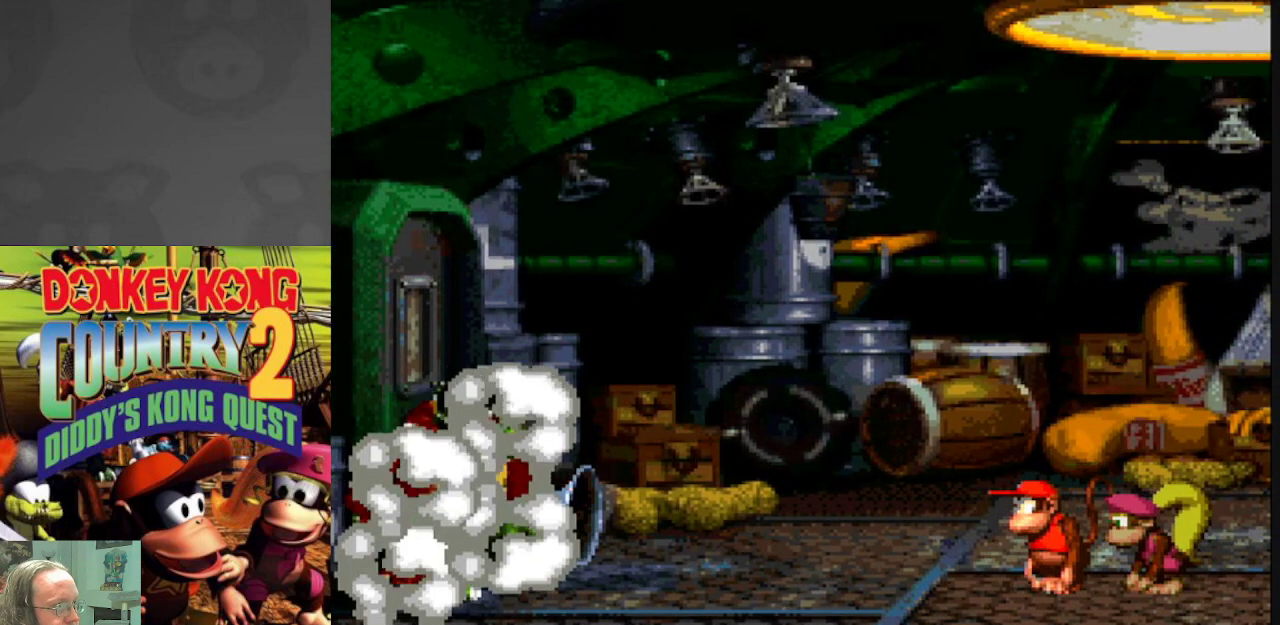
{"buttons": ["Y"], "events": []}
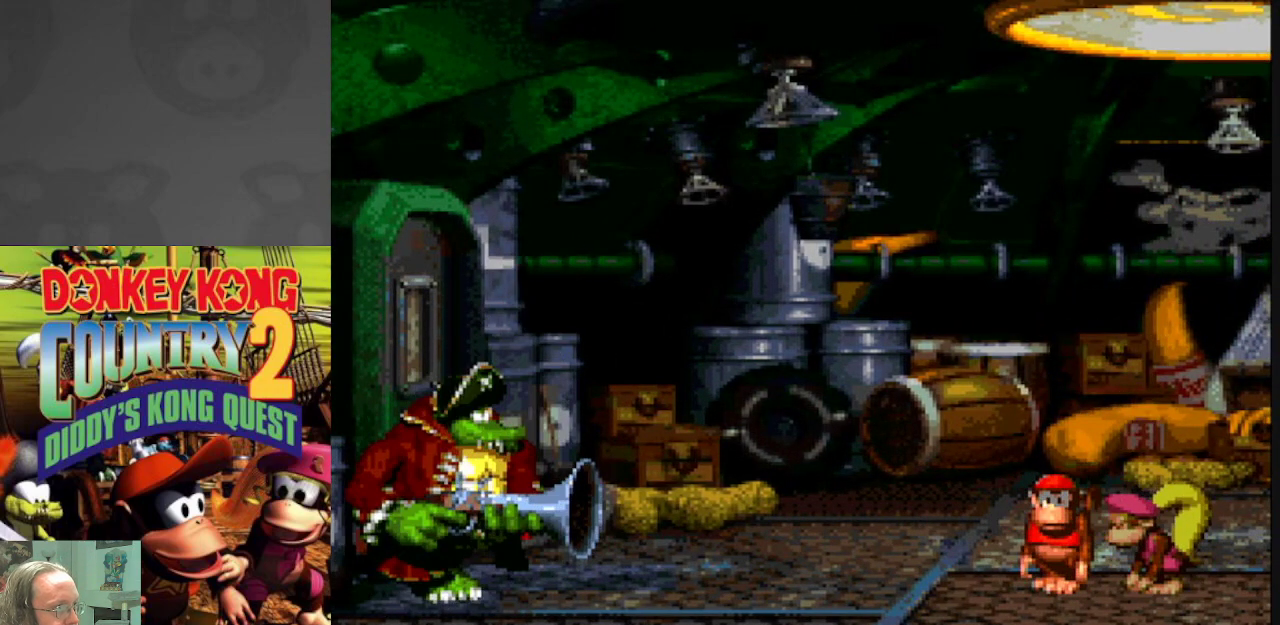
{"buttons": ["Y", "DPAD_RIGHT"], "events": [[450, "DPAD_RIGHT", "down"]]}
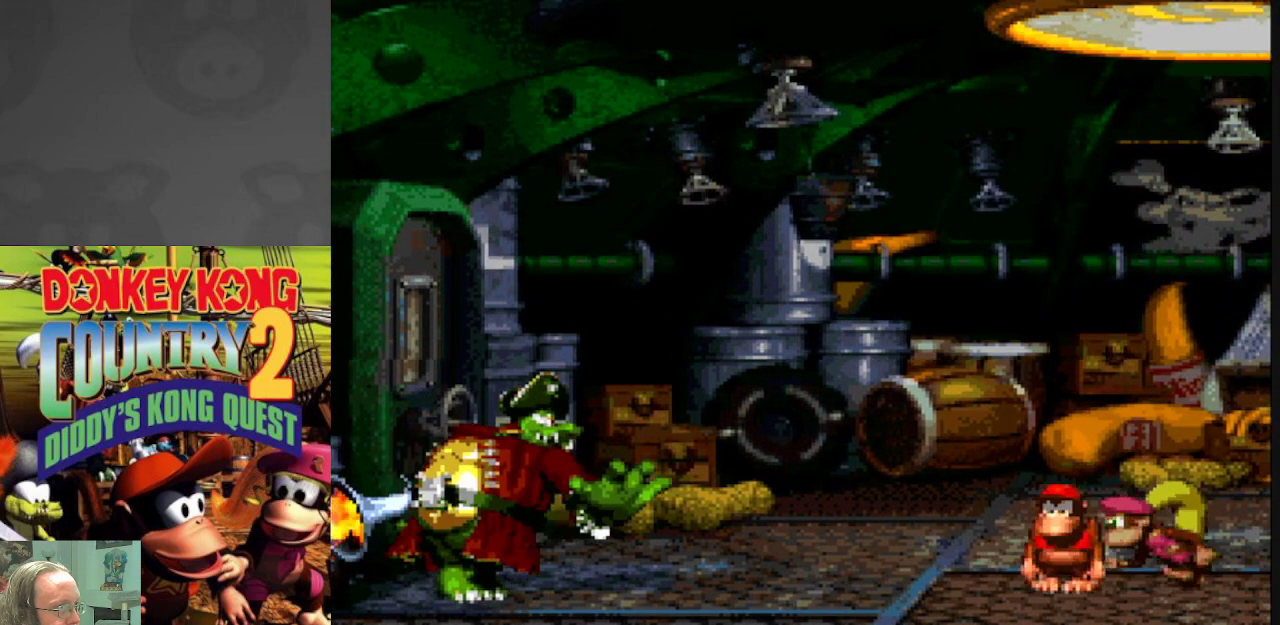
{"buttons": ["Y", "DPAD_RIGHT"], "events": []}
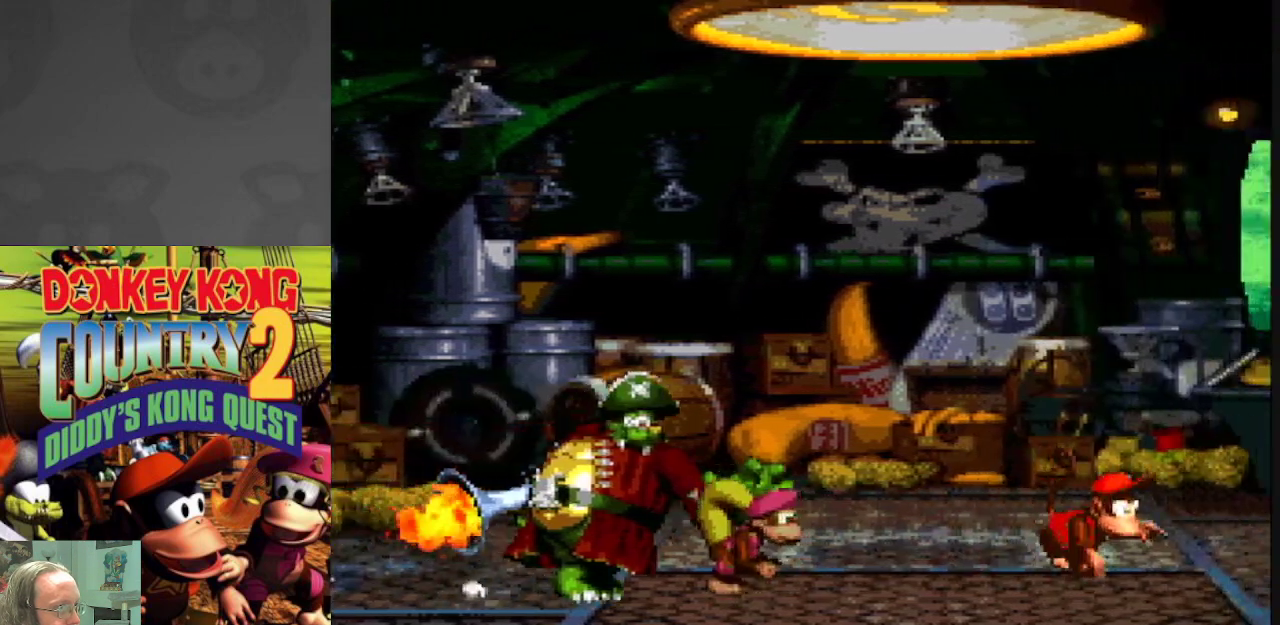
{"buttons": ["Y", "DPAD_LEFT"], "events": [[33, "B", "down"], [33, "DPAD_RIGHT", "up"], [67, "DPAD_LEFT", "down"], [500, "B", "up"]]}
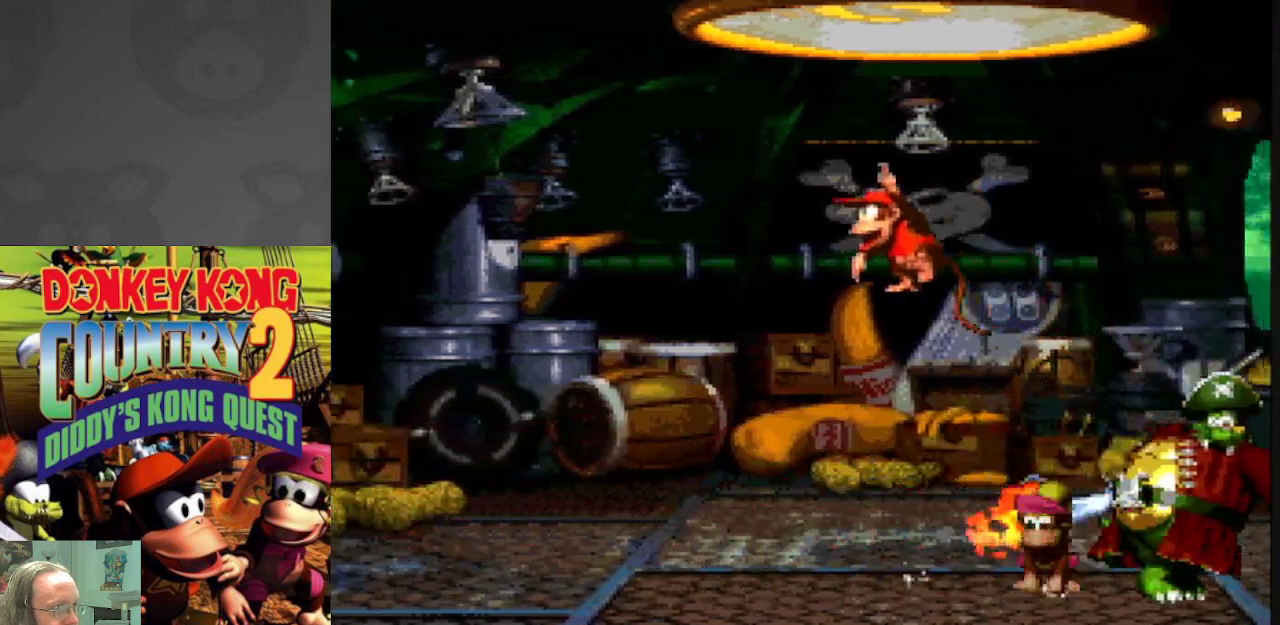
{"buttons": ["Y"], "events": [[117, "DPAD_LEFT", "up"], [267, "DPAD_RIGHT", "down"], [367, "DPAD_RIGHT", "up"]]}
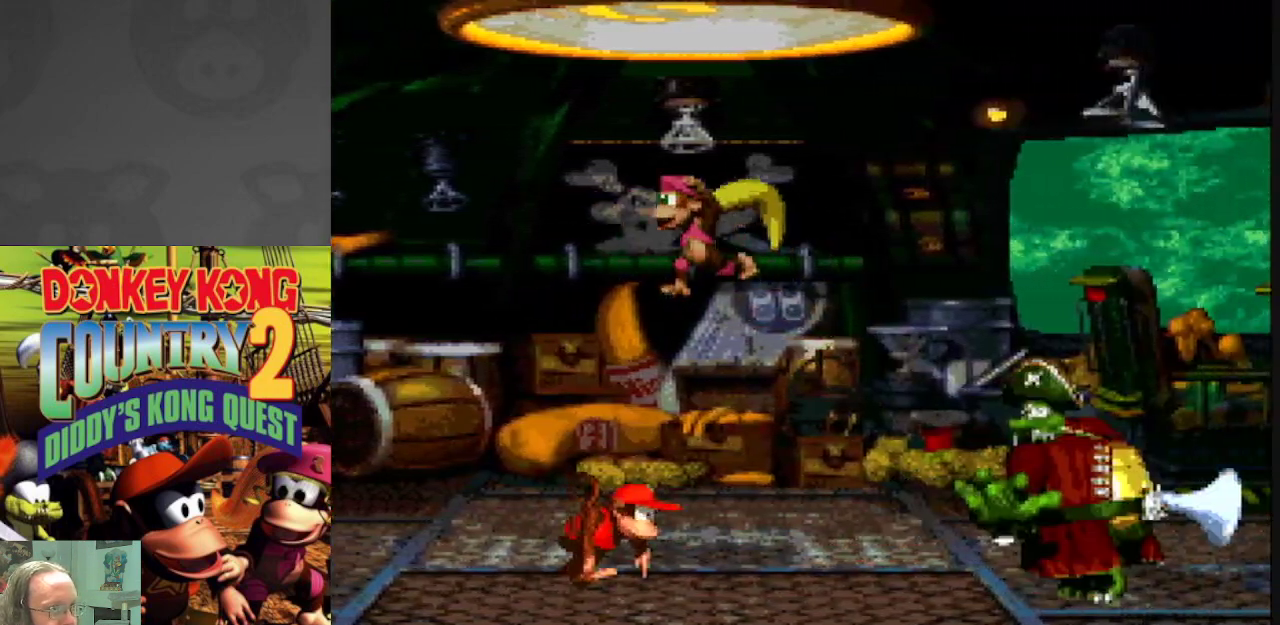
{"buttons": ["Y", "DPAD_LEFT"], "events": [[167, "DPAD_LEFT", "down"], [300, "DPAD_LEFT", "up"], [483, "DPAD_LEFT", "down"]]}
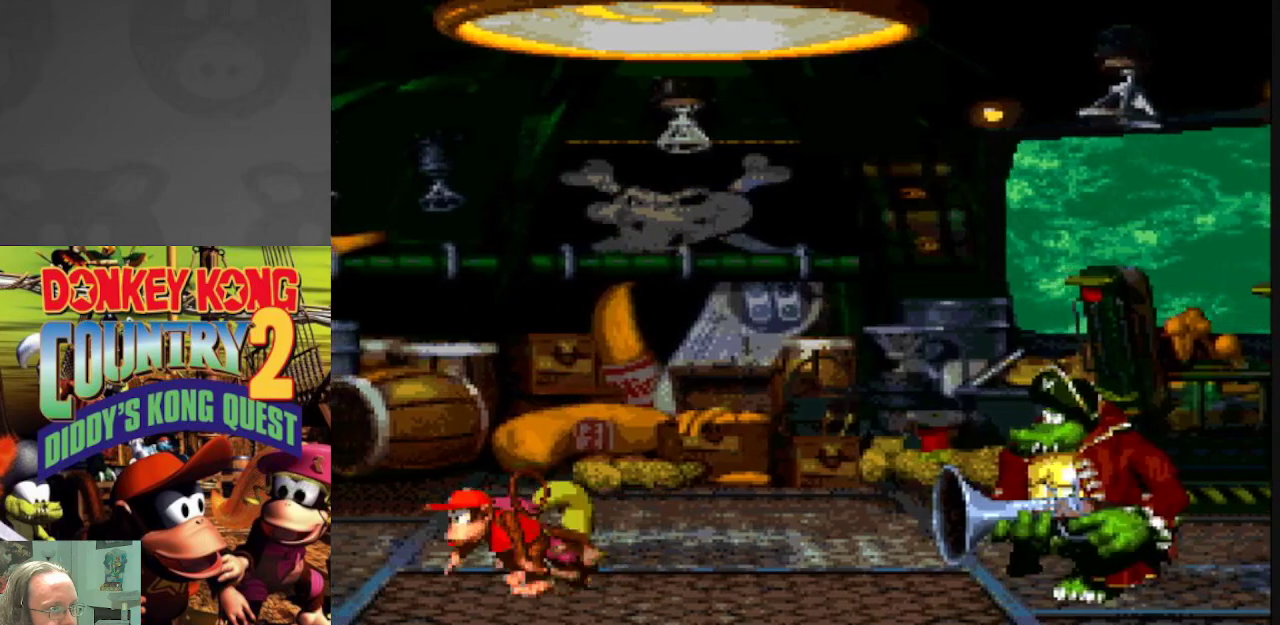
{"buttons": ["Y", "DPAD_LEFT"], "events": [[67, "DPAD_LEFT", "up"], [250, "DPAD_LEFT", "down"]]}
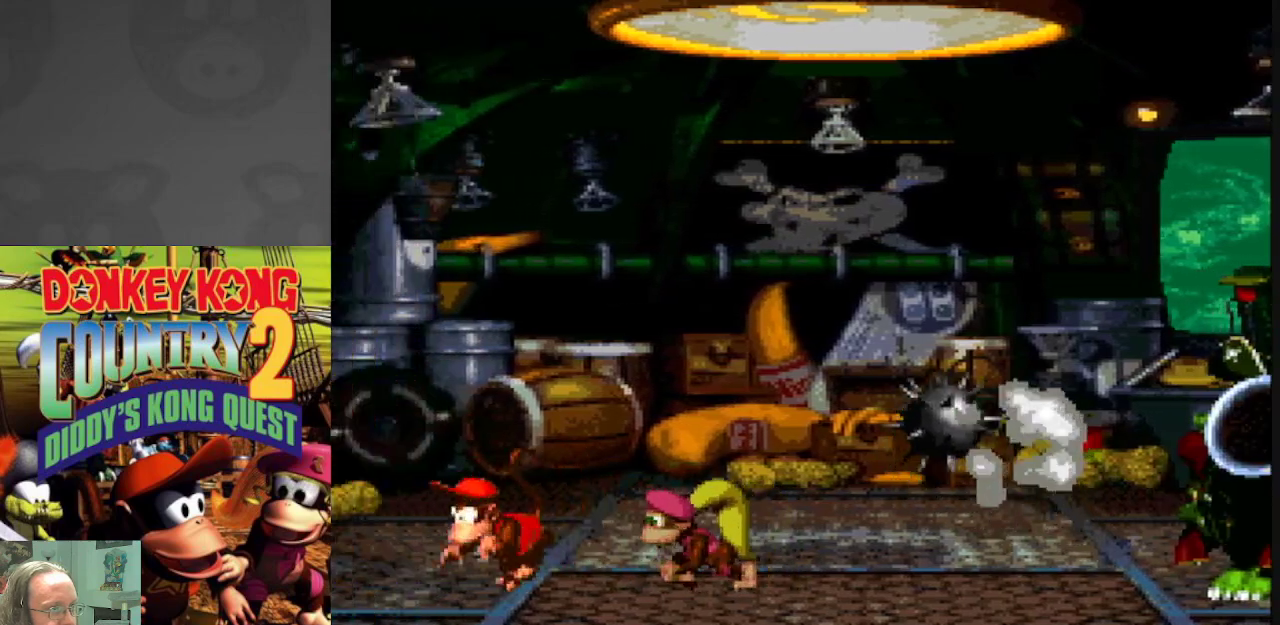
{"buttons": ["Y", "DPAD_LEFT"], "events": [[17, "DPAD_LEFT", "up"], [133, "DPAD_RIGHT", "down"], [250, "DPAD_RIGHT", "up"], [500, "DPAD_LEFT", "down"]]}
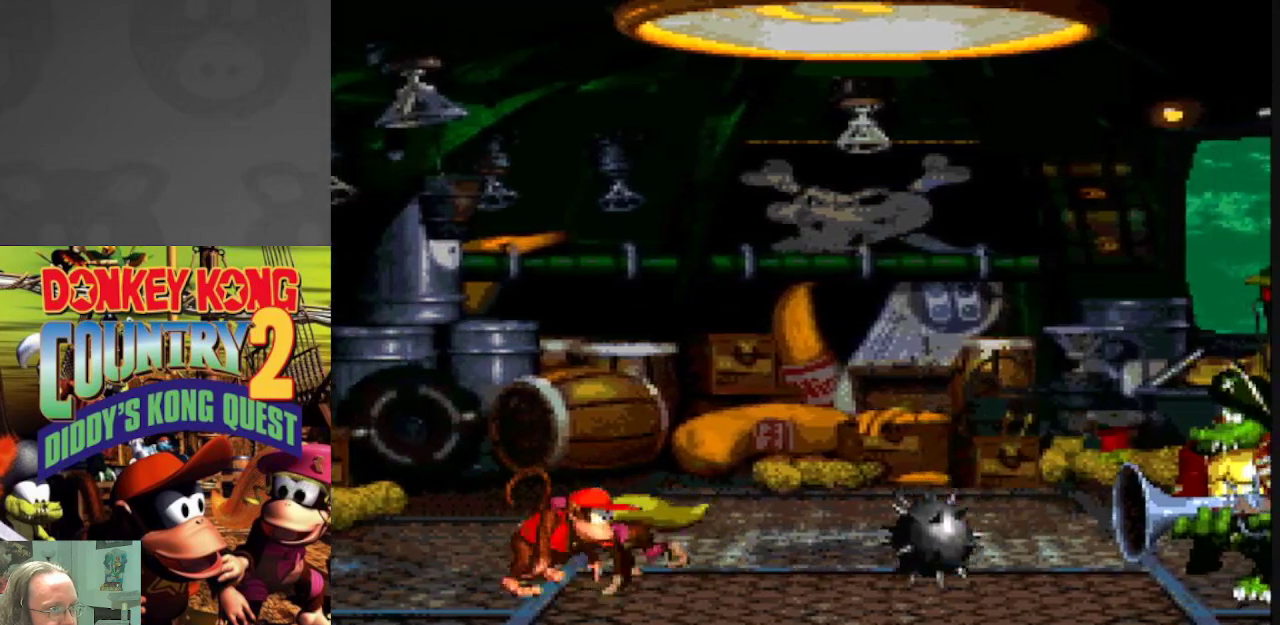
{"buttons": ["Y"], "events": [[117, "DPAD_LEFT", "up"], [267, "DPAD_LEFT", "down"], [383, "DPAD_LEFT", "up"]]}
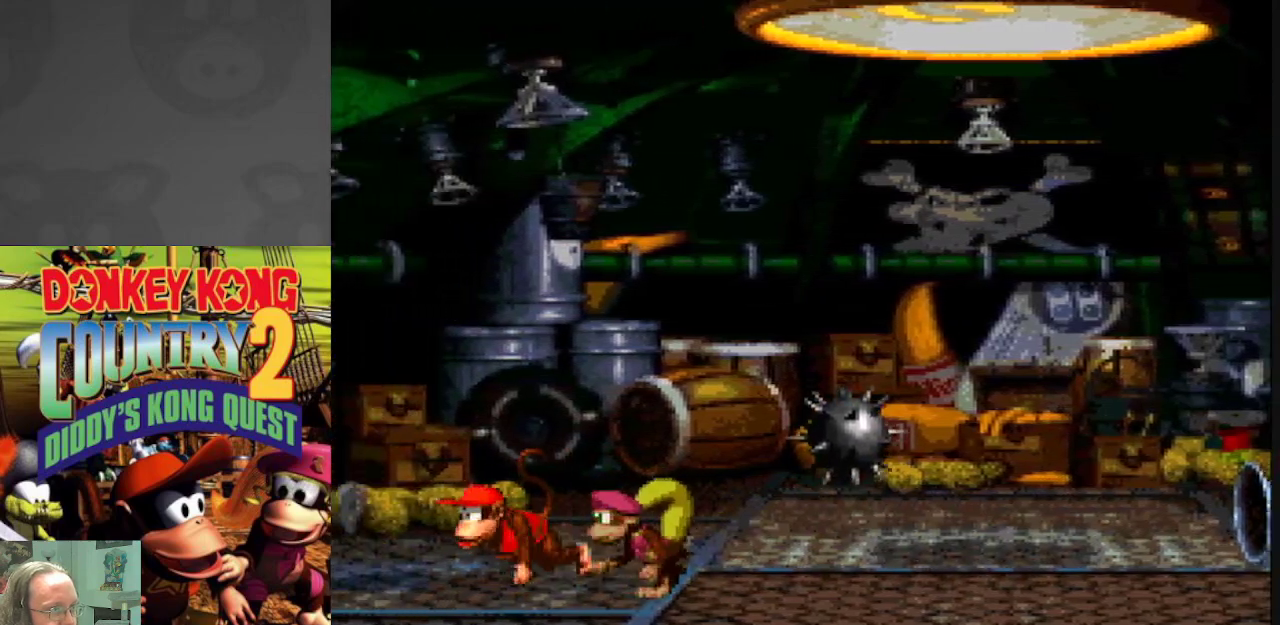
{"buttons": ["B", "Y", "DPAD_RIGHT"], "events": [[250, "DPAD_RIGHT", "down"], [383, "B", "down"]]}
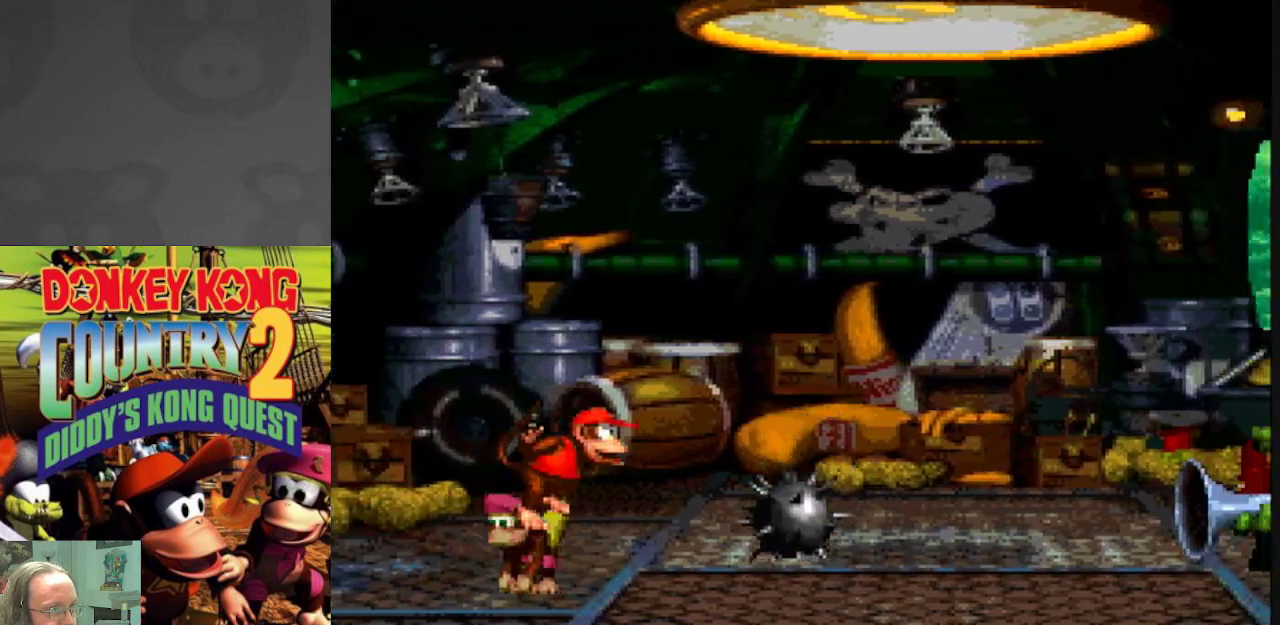
{"buttons": ["Y"], "events": [[250, "B", "up"], [333, "DPAD_RIGHT", "up"]]}
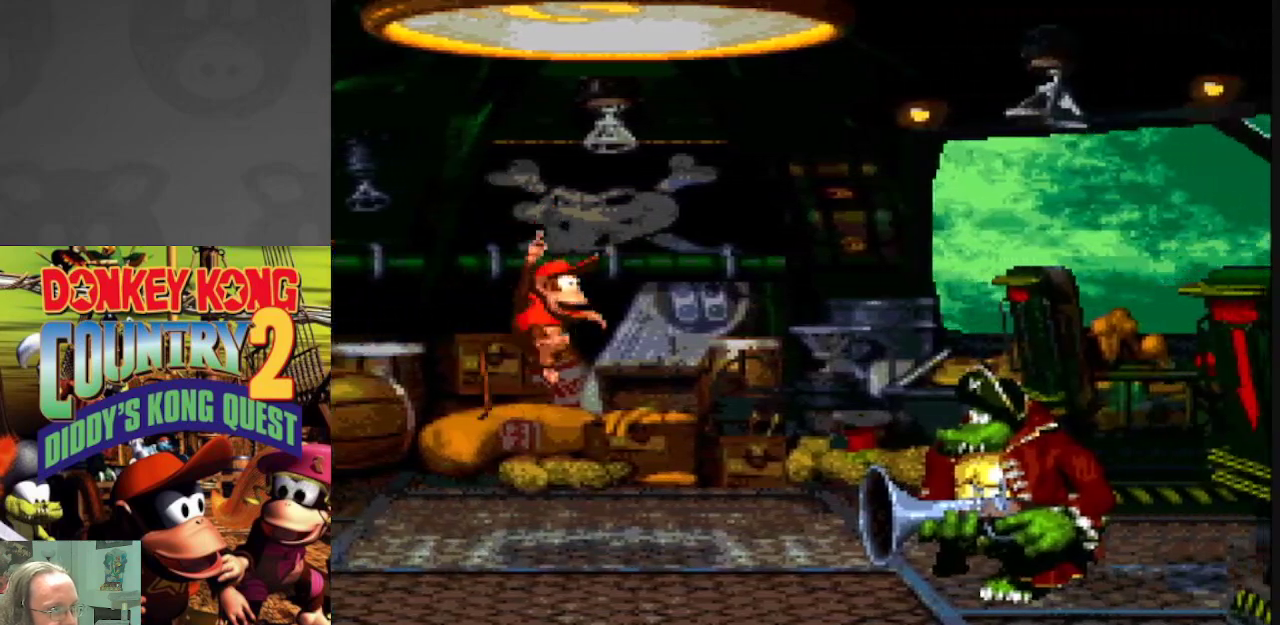
{"buttons": ["Y", "DPAD_LEFT"], "events": [[100, "DPAD_LEFT", "down"], [200, "DPAD_LEFT", "up"], [500, "DPAD_LEFT", "down"]]}
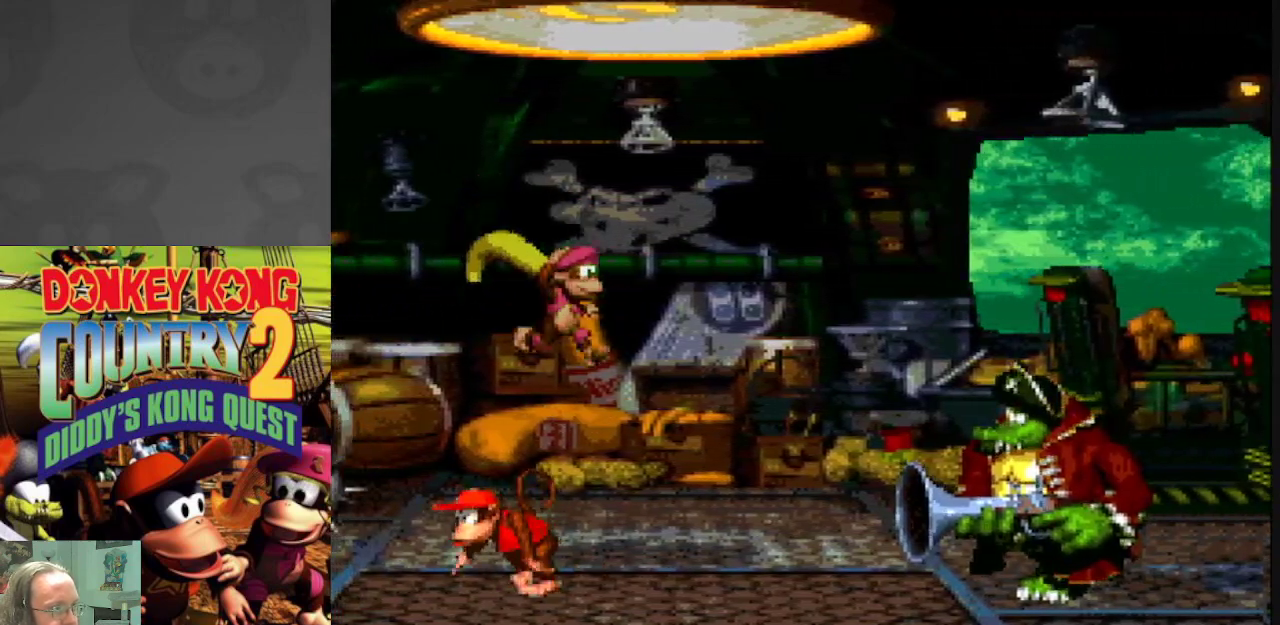
{"buttons": ["Y"], "events": [[100, "DPAD_LEFT", "up"], [283, "DPAD_LEFT", "down"], [417, "DPAD_LEFT", "up"]]}
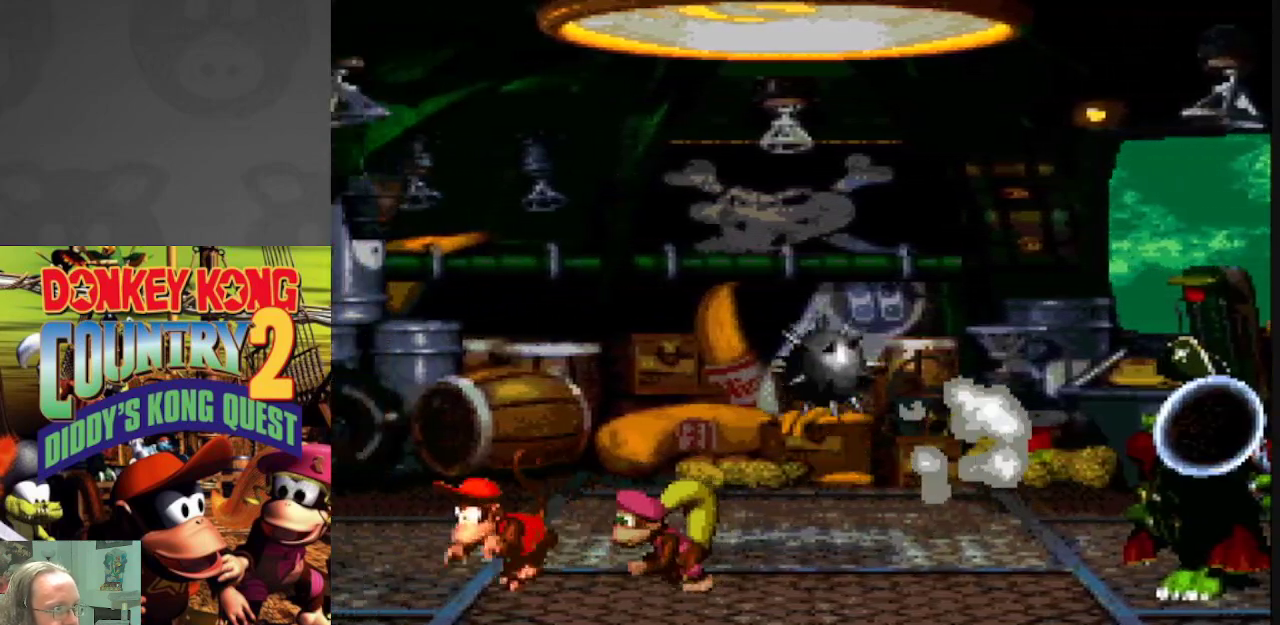
{"buttons": ["Y"], "events": []}
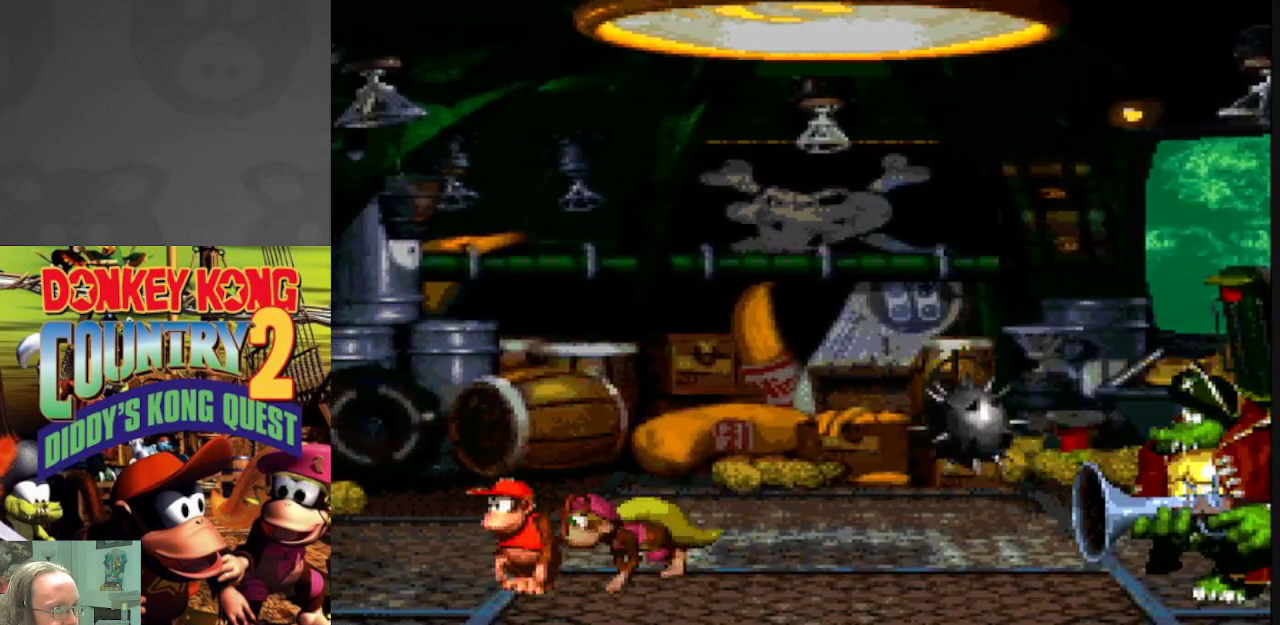
{"buttons": ["Y"], "events": [[33, "DPAD_LEFT", "down"], [133, "DPAD_LEFT", "up"], [283, "DPAD_LEFT", "down"], [383, "DPAD_LEFT", "up"]]}
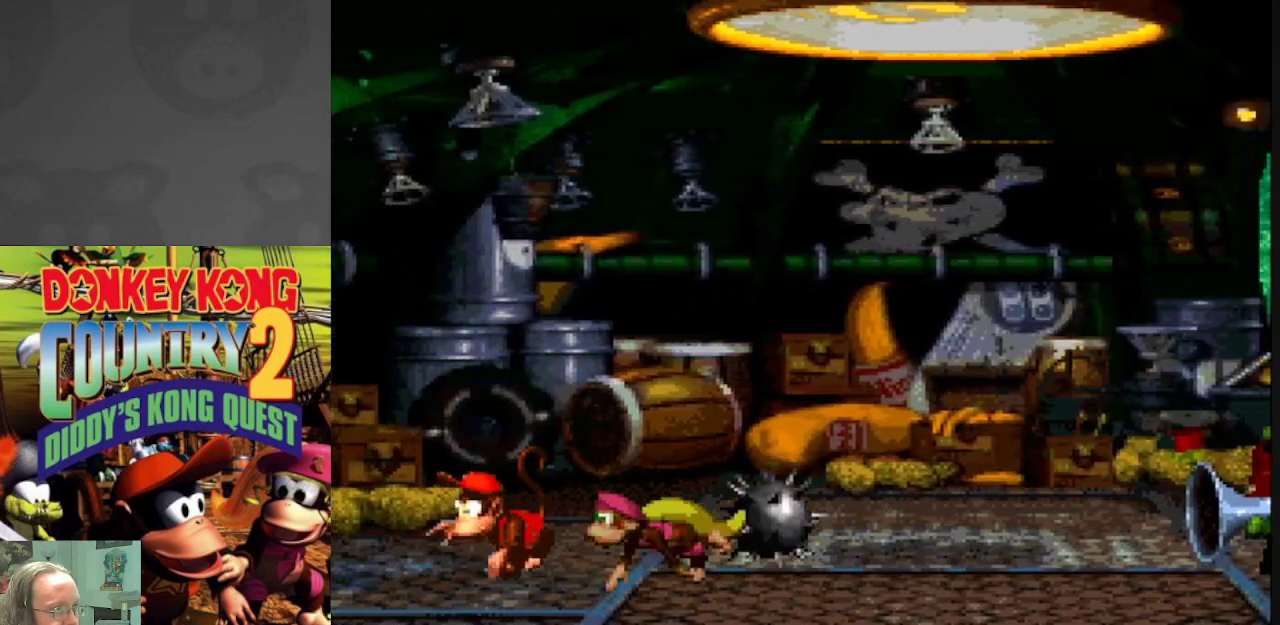
{"buttons": ["Y"], "events": [[50, "DPAD_LEFT", "down"], [150, "DPAD_LEFT", "up"]]}
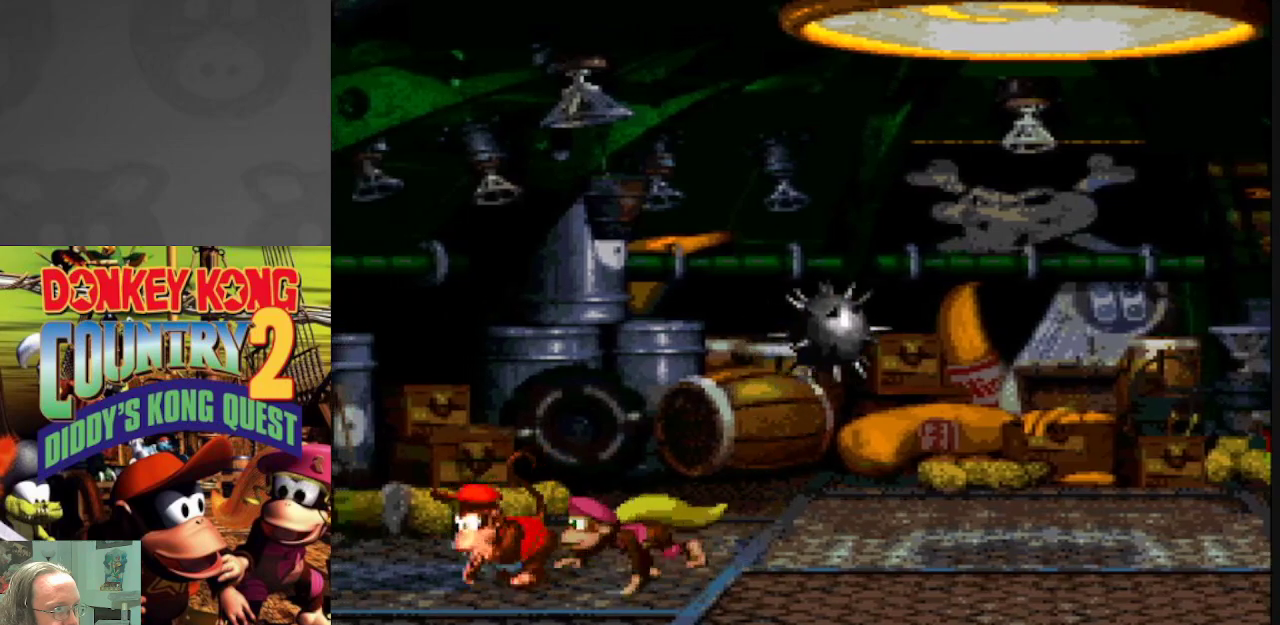
{"buttons": ["B", "Y", "DPAD_RIGHT"], "events": [[217, "DPAD_RIGHT", "down"], [300, "B", "down"]]}
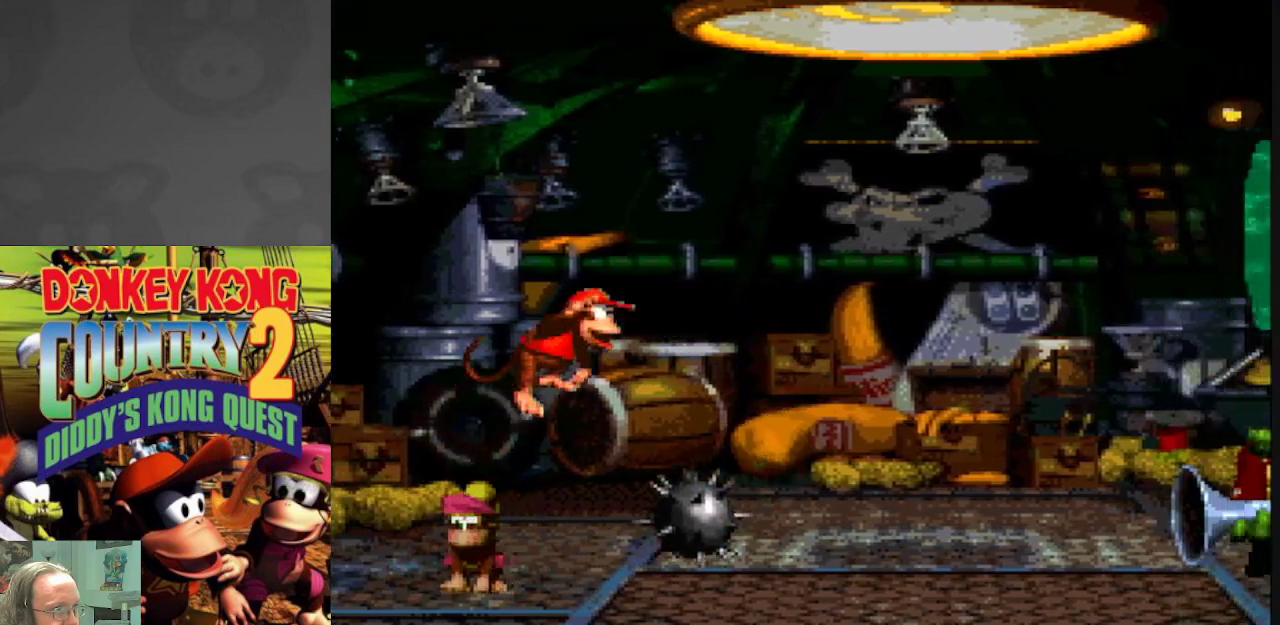
{"buttons": ["Y"], "events": [[150, "B", "up"], [400, "DPAD_RIGHT", "up"]]}
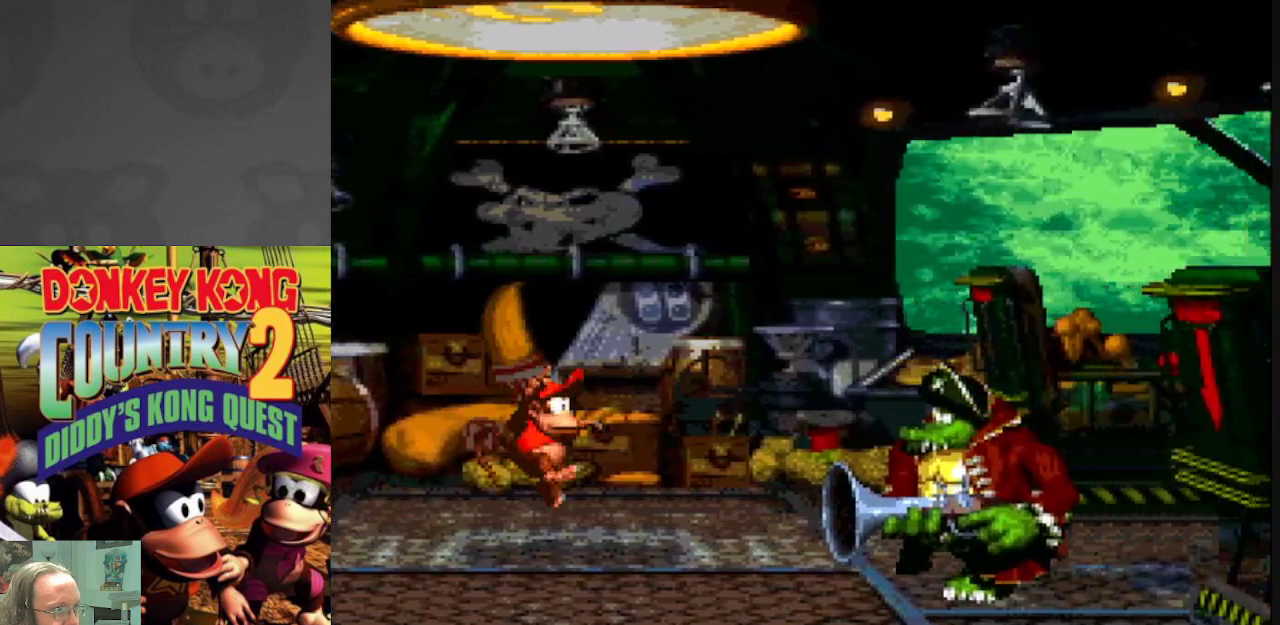
{"buttons": ["Y"], "events": [[50, "DPAD_LEFT", "down"], [150, "DPAD_LEFT", "up"], [300, "DPAD_LEFT", "down"], [450, "DPAD_LEFT", "up"]]}
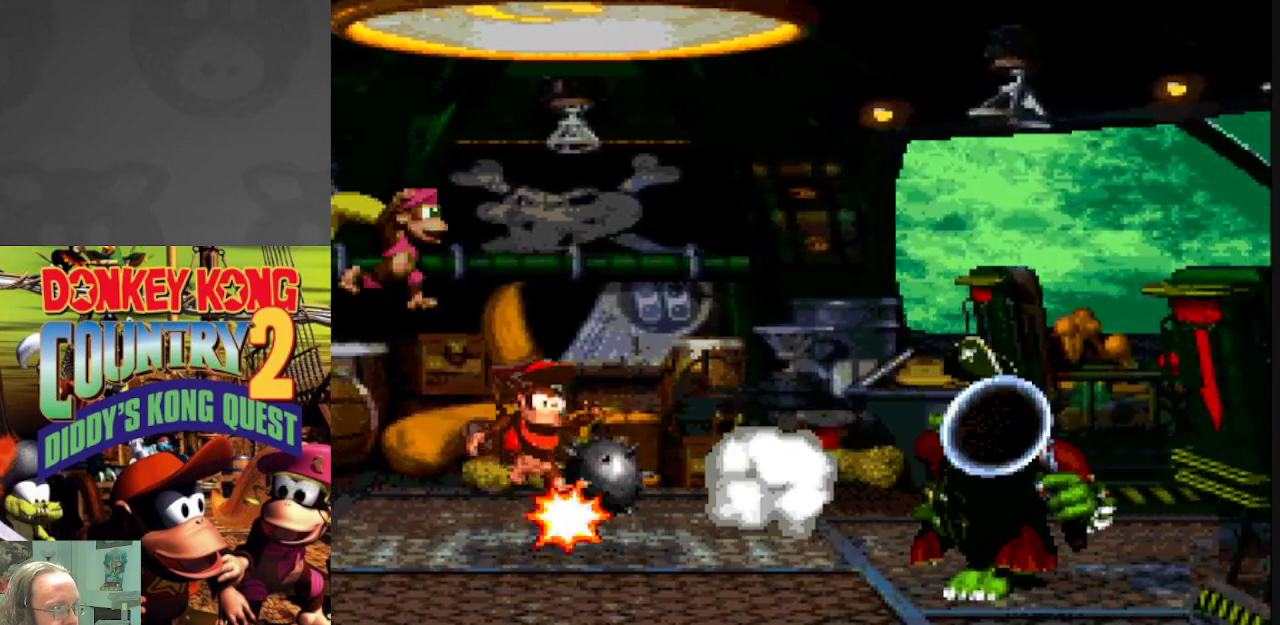
{"buttons": ["Y"], "events": []}